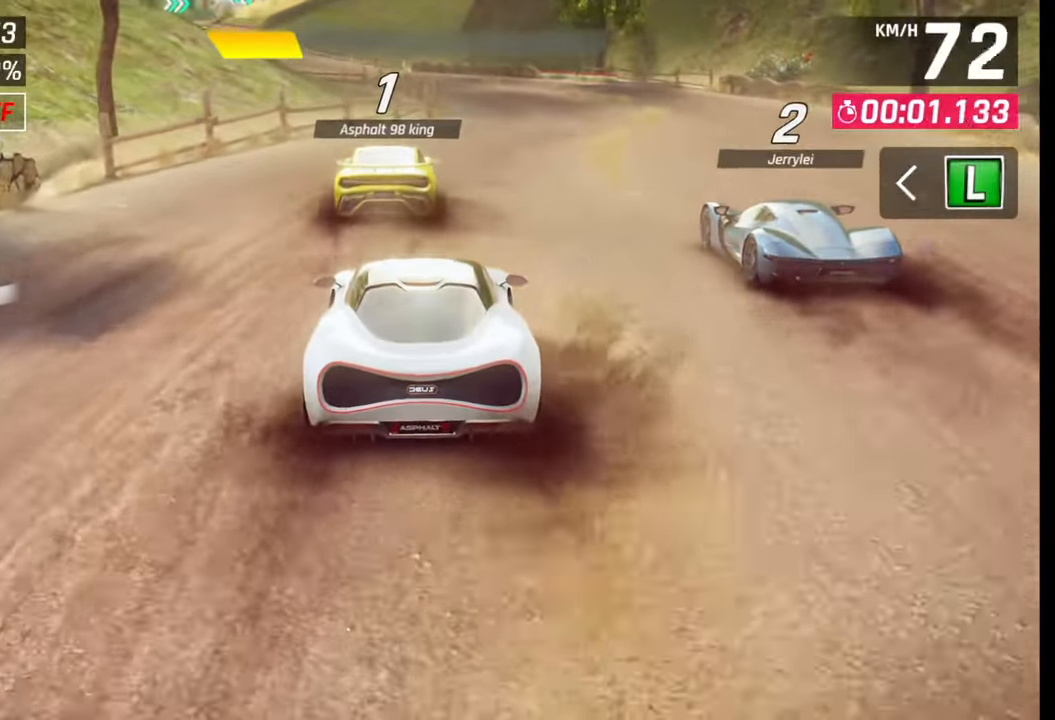
Gameplay with a controller (PlayStation layout); each line is a JSON object with the inputs held at the frame after it. "events" lists button and stick changes between this image and that frame as [ms after this image, input, new state], when the widget could be followed in between.
{"buttons": [], "left_stick": "center", "right_stick": "center", "events": [[267, "left_stick", "right"], [433, "left_stick", "center"]]}
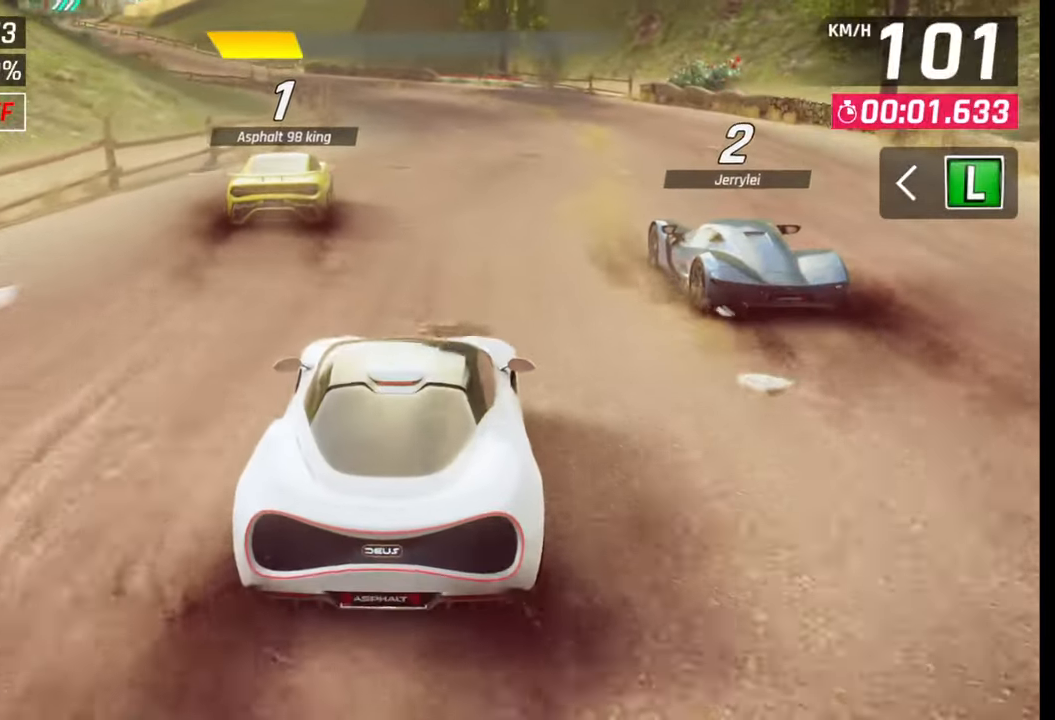
{"buttons": [], "left_stick": "center", "right_stick": "center", "events": []}
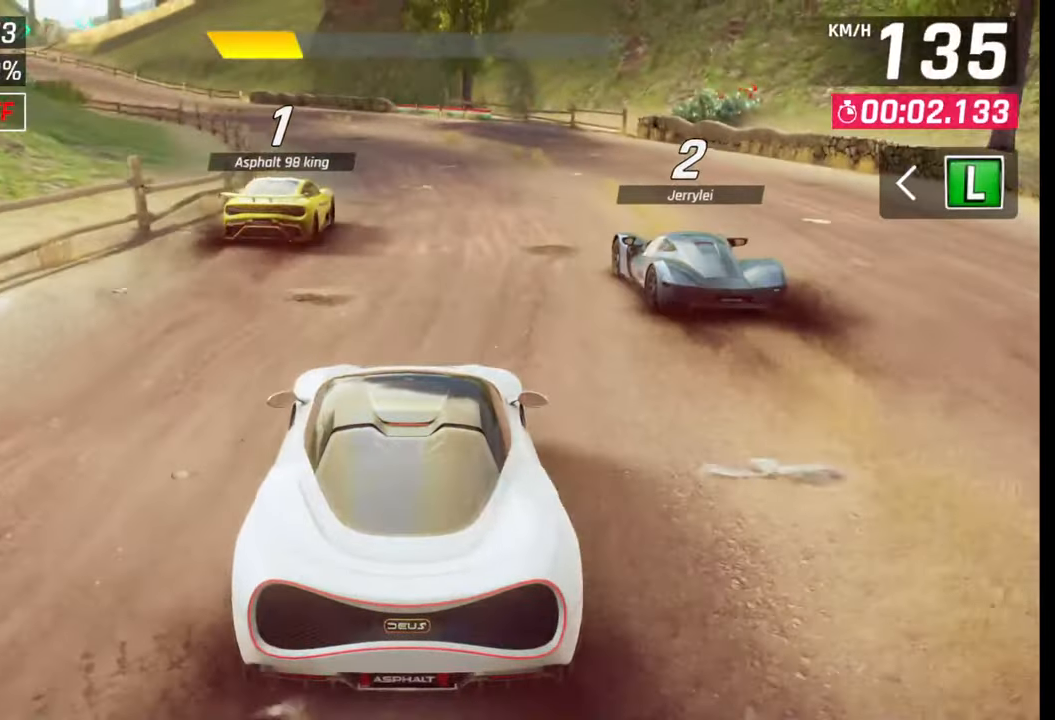
{"buttons": [], "left_stick": "left", "right_stick": "center", "events": [[83, "left_stick", "left"]]}
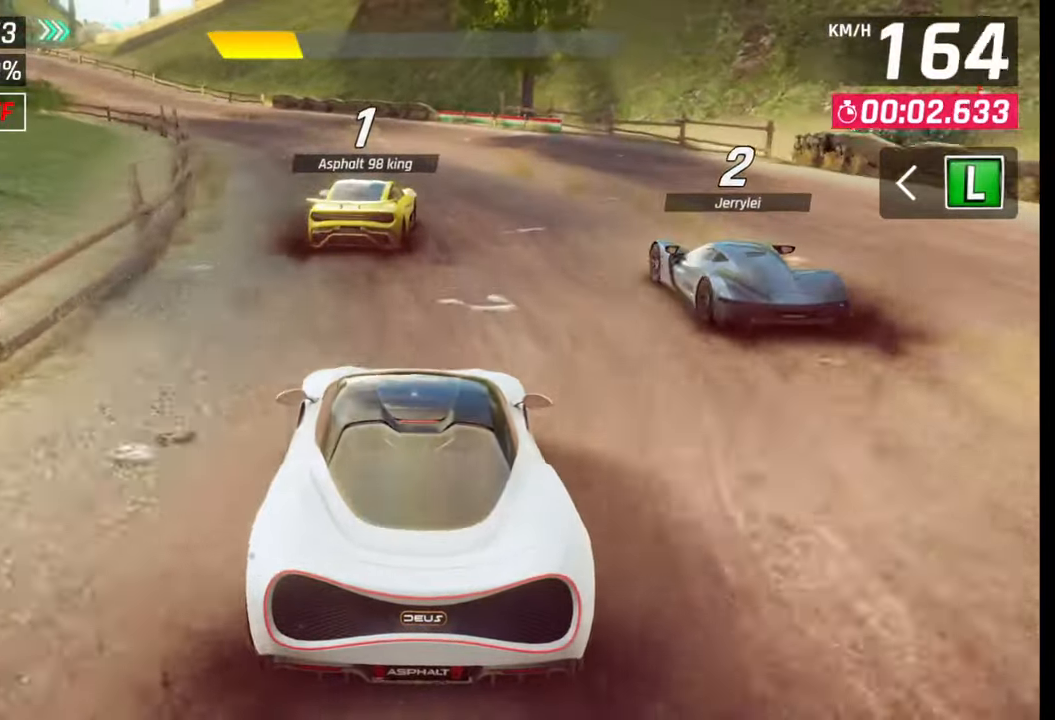
{"buttons": [], "left_stick": "left", "right_stick": "center", "events": []}
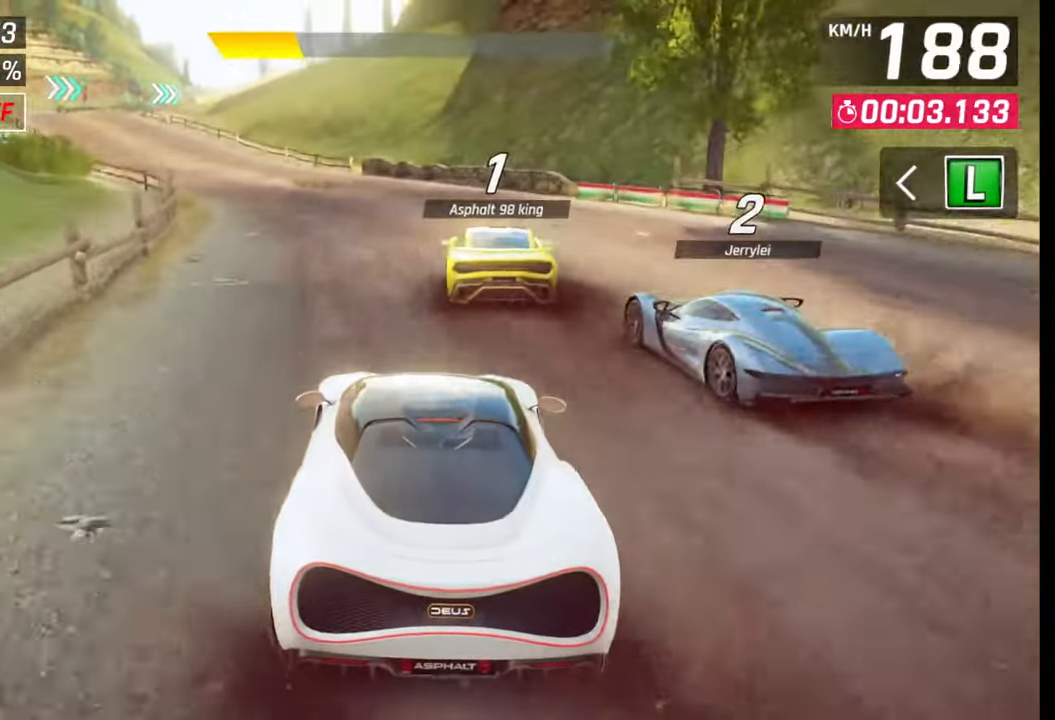
{"buttons": [], "left_stick": "left", "right_stick": "center", "events": []}
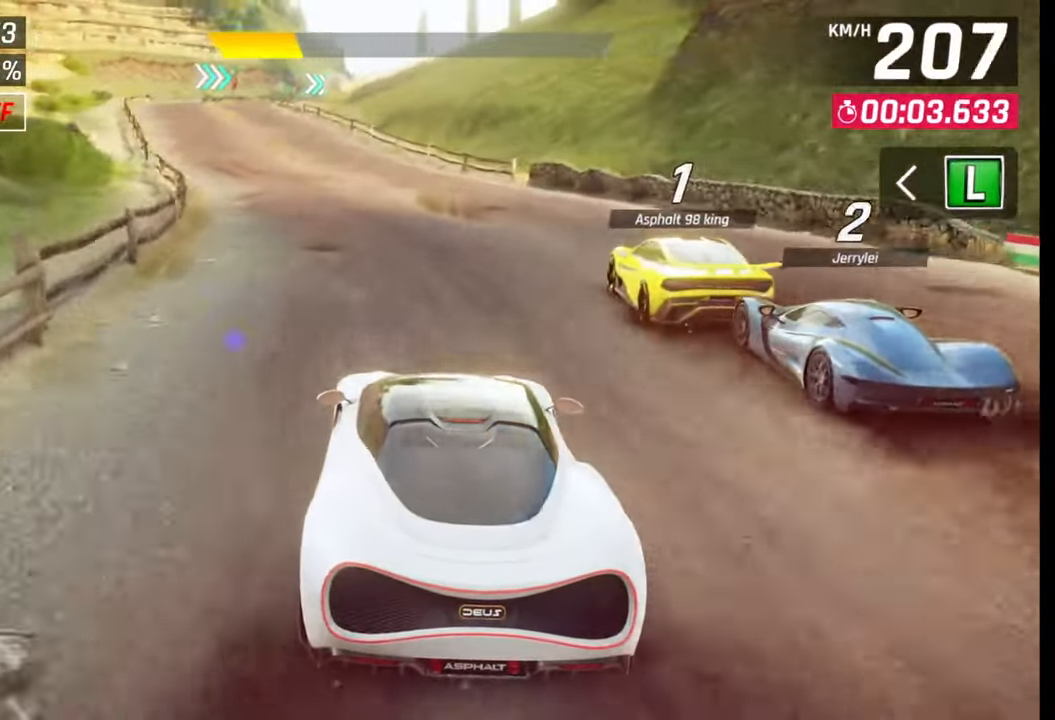
{"buttons": [], "left_stick": "left", "right_stick": "center", "events": []}
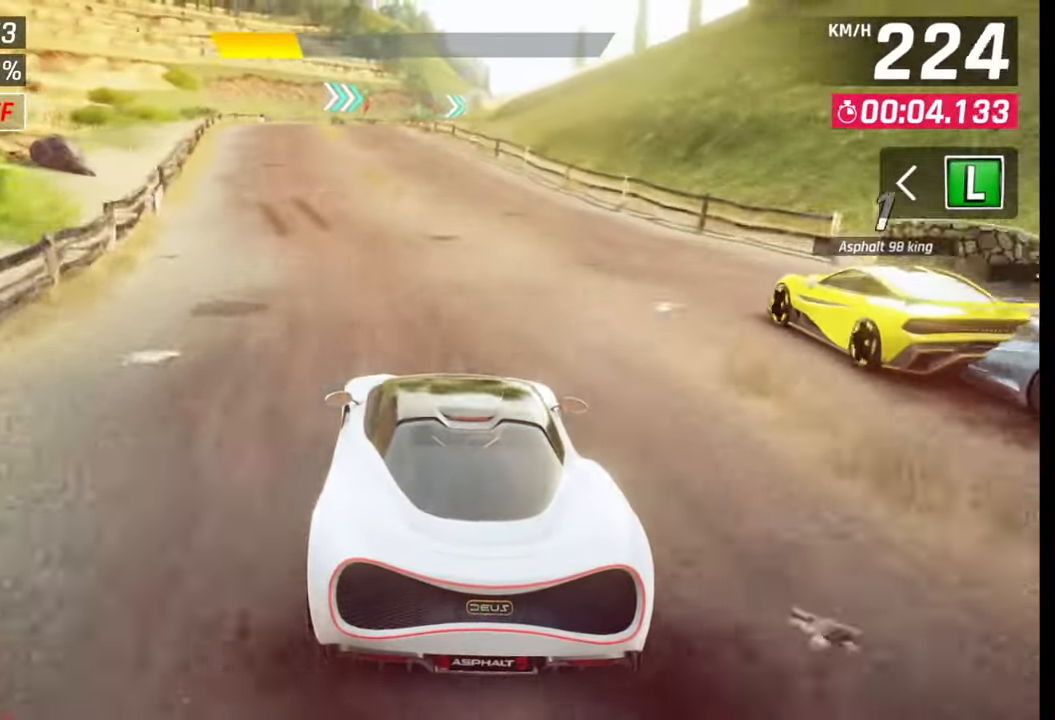
{"buttons": [], "left_stick": "center", "right_stick": "center", "events": [[33, "left_stick", "down-left"], [350, "left_stick", "center"]]}
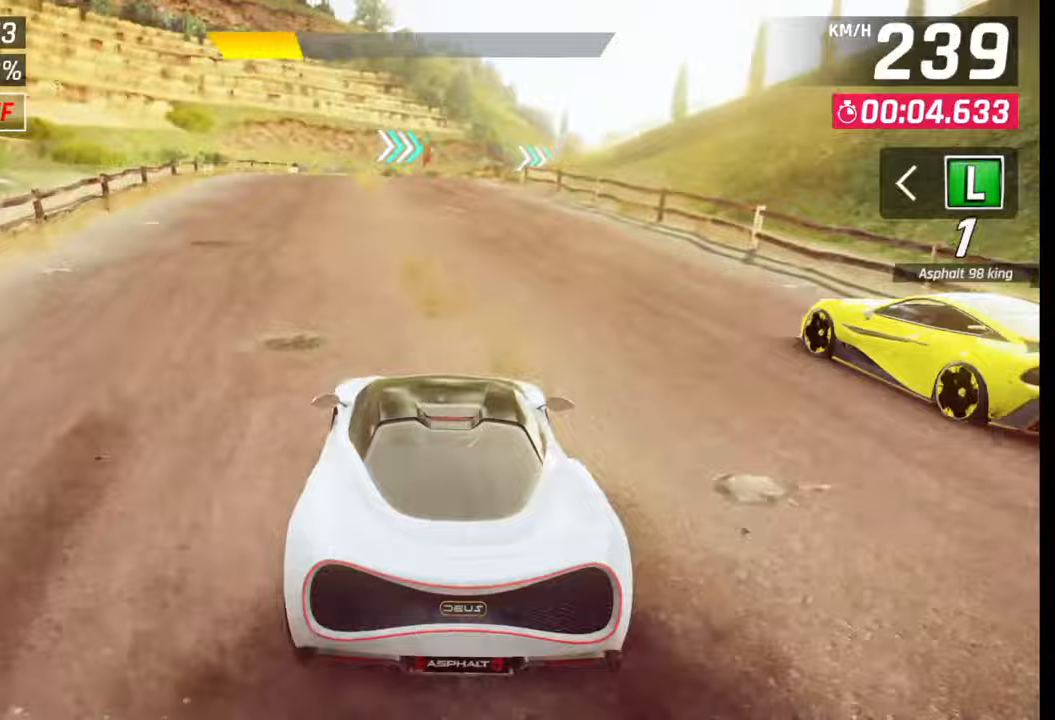
{"buttons": [], "left_stick": "center", "right_stick": "center", "events": []}
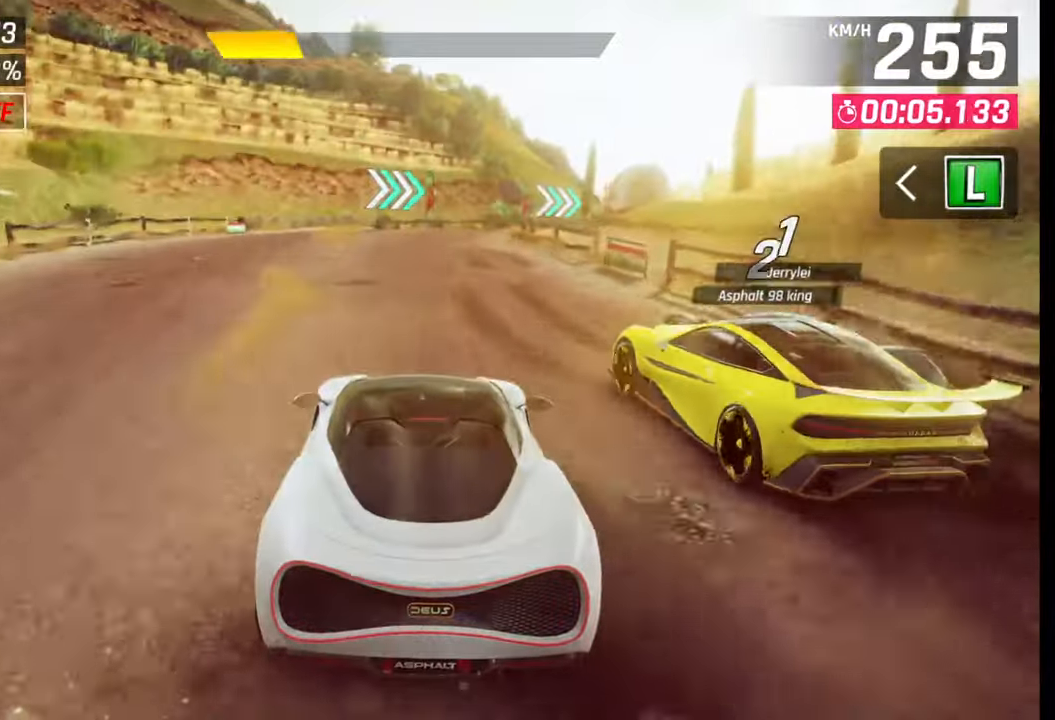
{"buttons": [], "left_stick": "right", "right_stick": "center", "events": [[50, "left_stick", "right"]]}
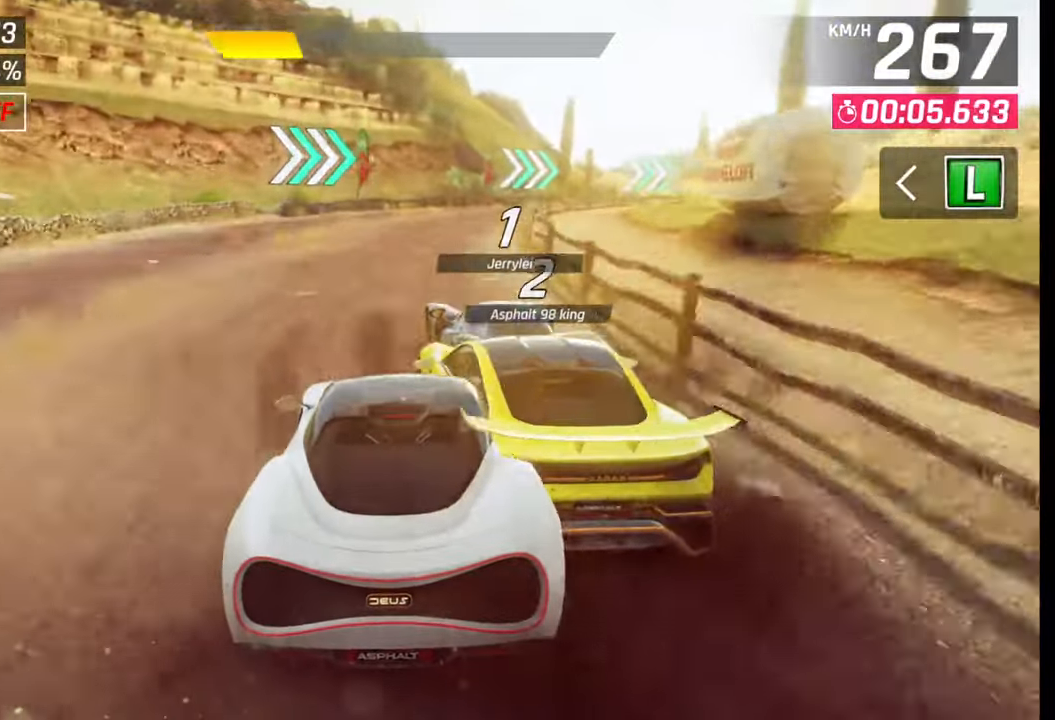
{"buttons": [], "left_stick": "right", "right_stick": "center", "events": [[150, "SQUARE", "down"], [250, "SQUARE", "up"]]}
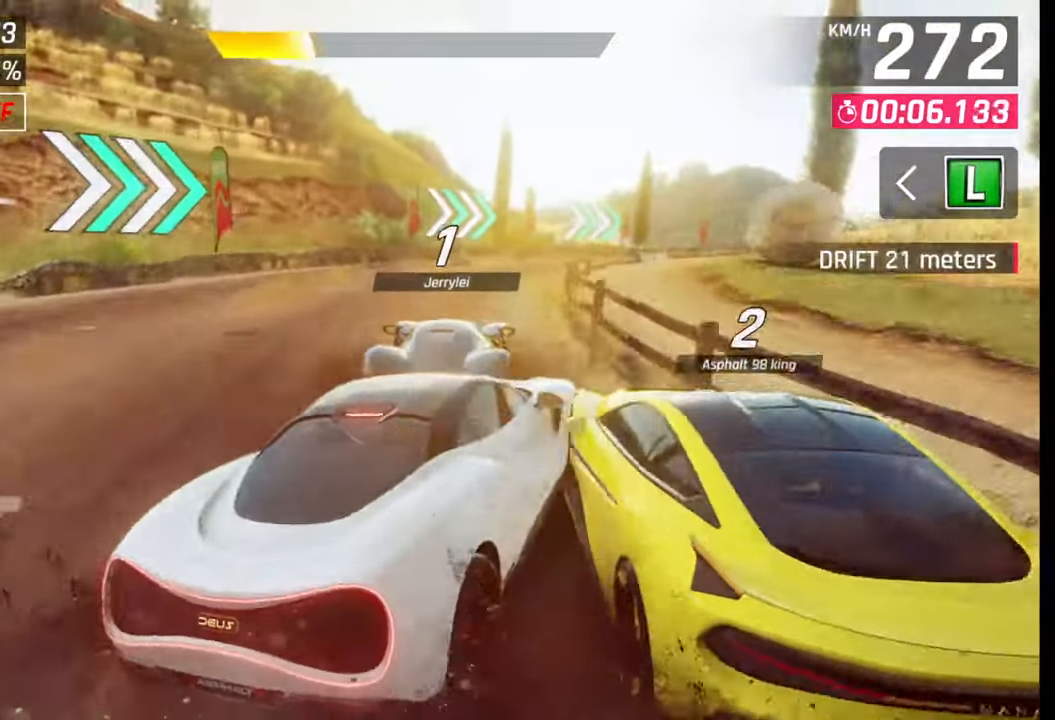
{"buttons": ["L1", "R1"], "left_stick": "right", "right_stick": "center", "events": [[33, "R1", "down"], [83, "L1", "down"], [100, "R1", "up"], [167, "L1", "up"], [467, "R1", "down"], [500, "L1", "down"]]}
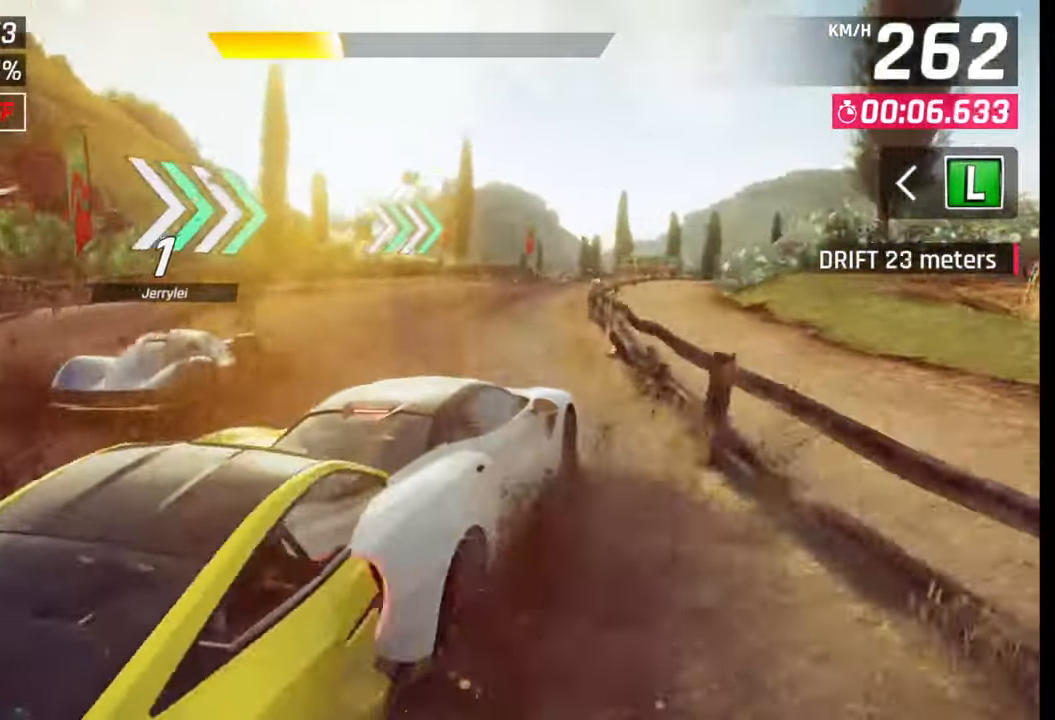
{"buttons": [], "left_stick": "right", "right_stick": "center", "events": [[33, "R1", "up"], [83, "L1", "up"]]}
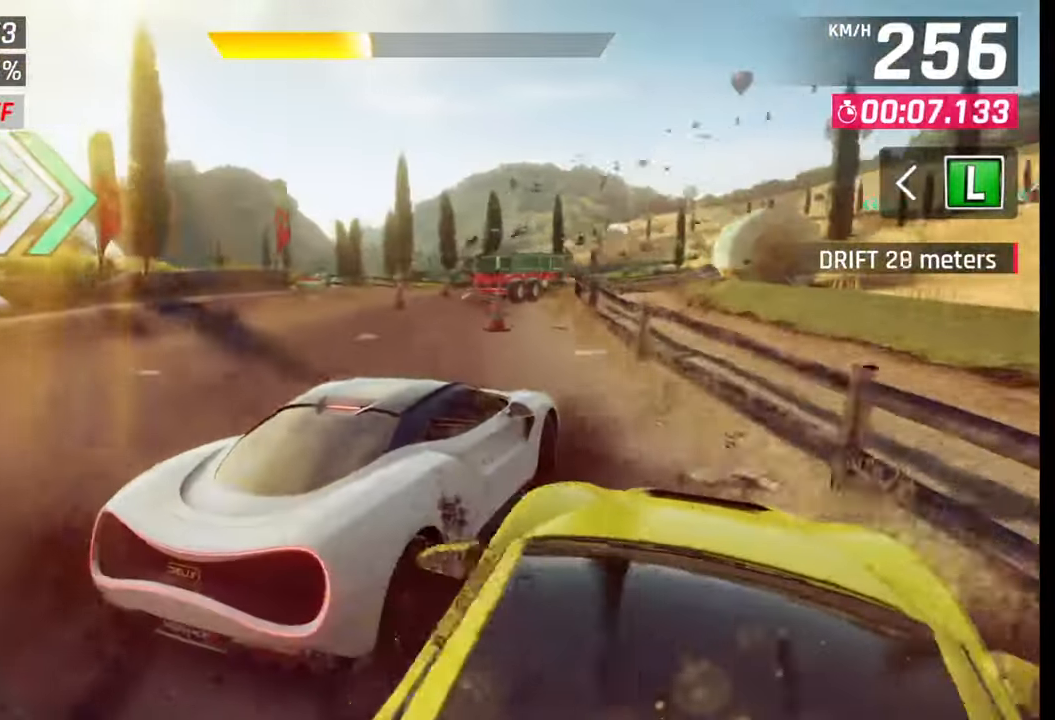
{"buttons": [], "left_stick": "right", "right_stick": "center", "events": [[283, "R1", "down"], [333, "L1", "down"], [350, "R1", "up"], [383, "left_stick", "center"], [417, "L1", "up"], [467, "left_stick", "right"]]}
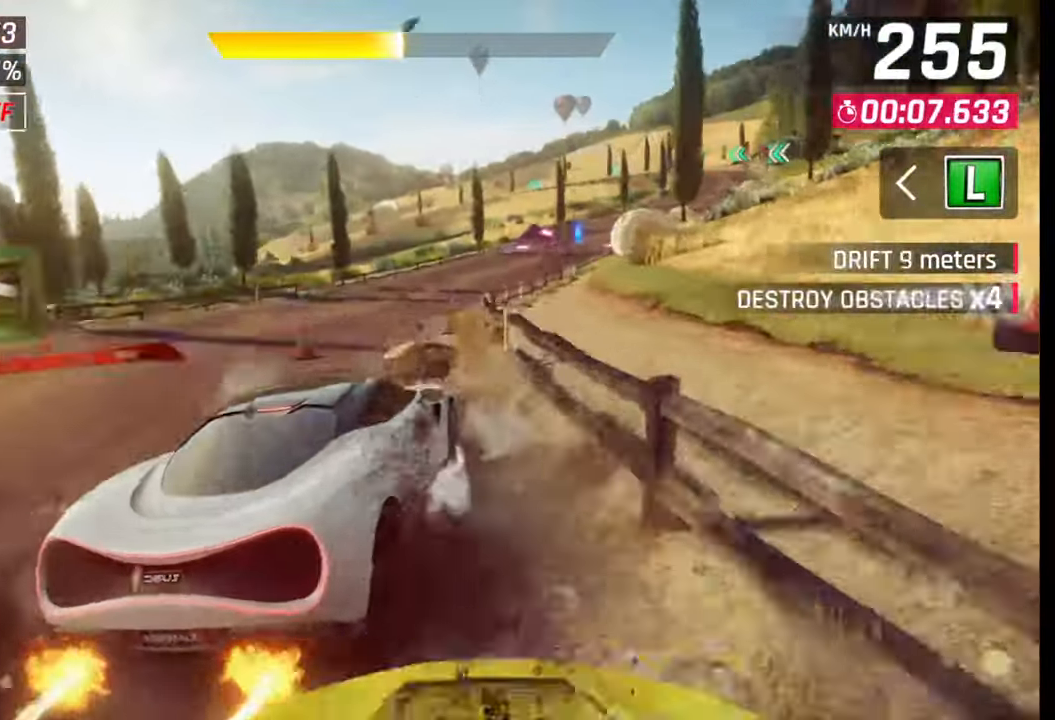
{"buttons": [], "left_stick": "right", "right_stick": "center", "events": []}
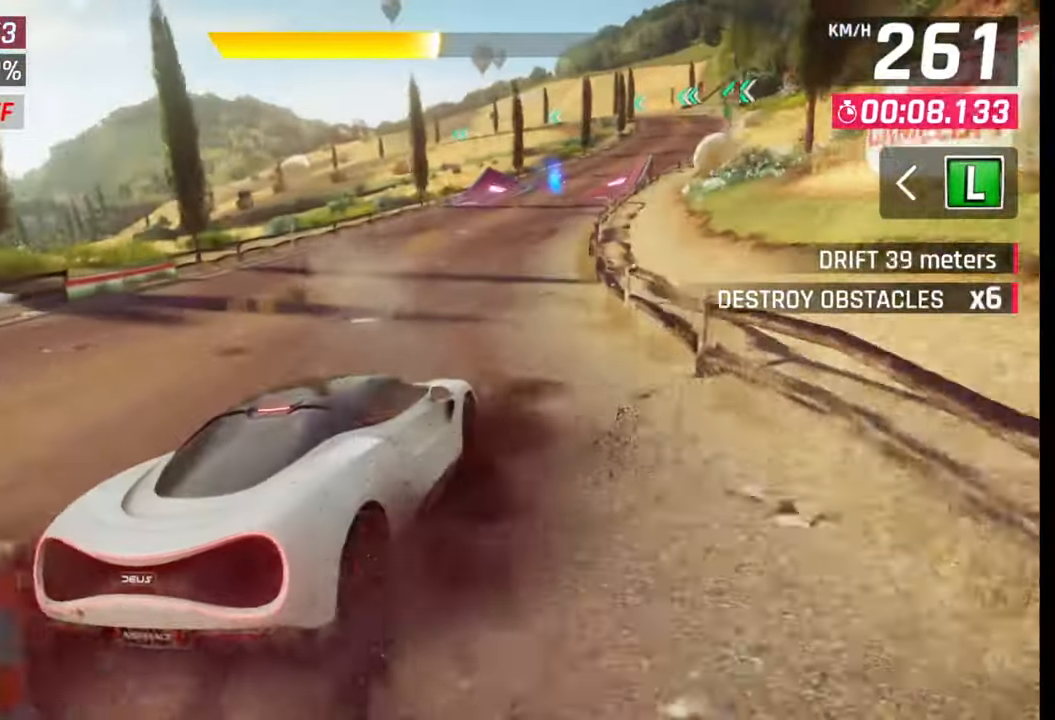
{"buttons": [], "left_stick": "right", "right_stick": "center", "events": []}
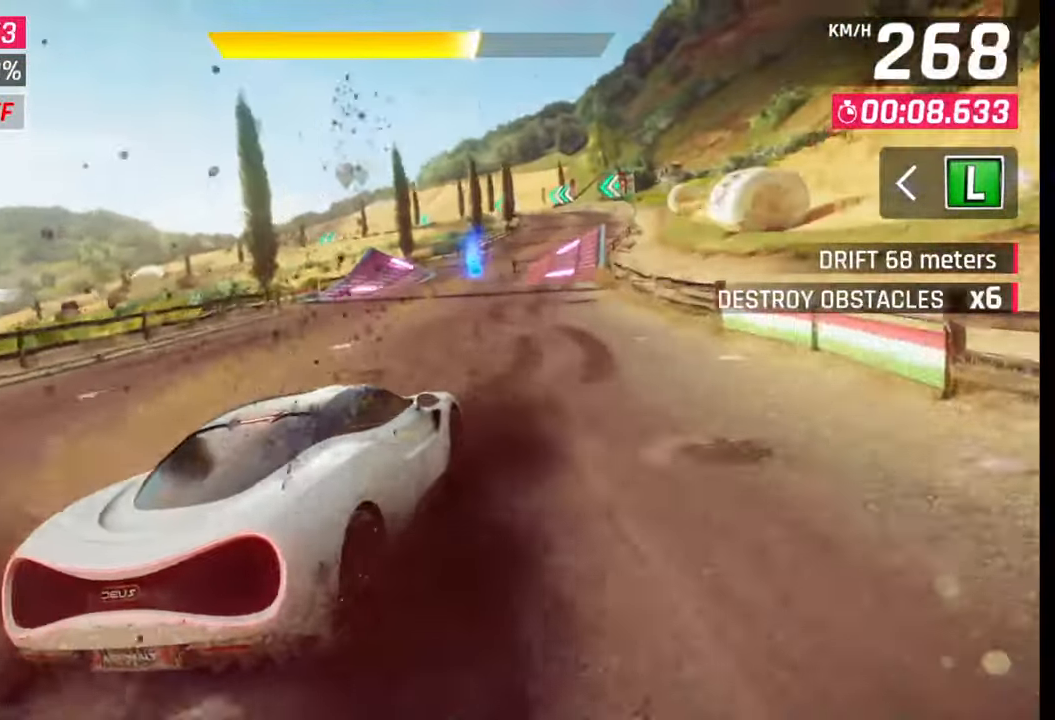
{"buttons": [], "left_stick": "right", "right_stick": "center", "events": [[167, "SQUARE", "down"], [233, "left_stick", "center"], [267, "SQUARE", "up"], [350, "left_stick", "right"]]}
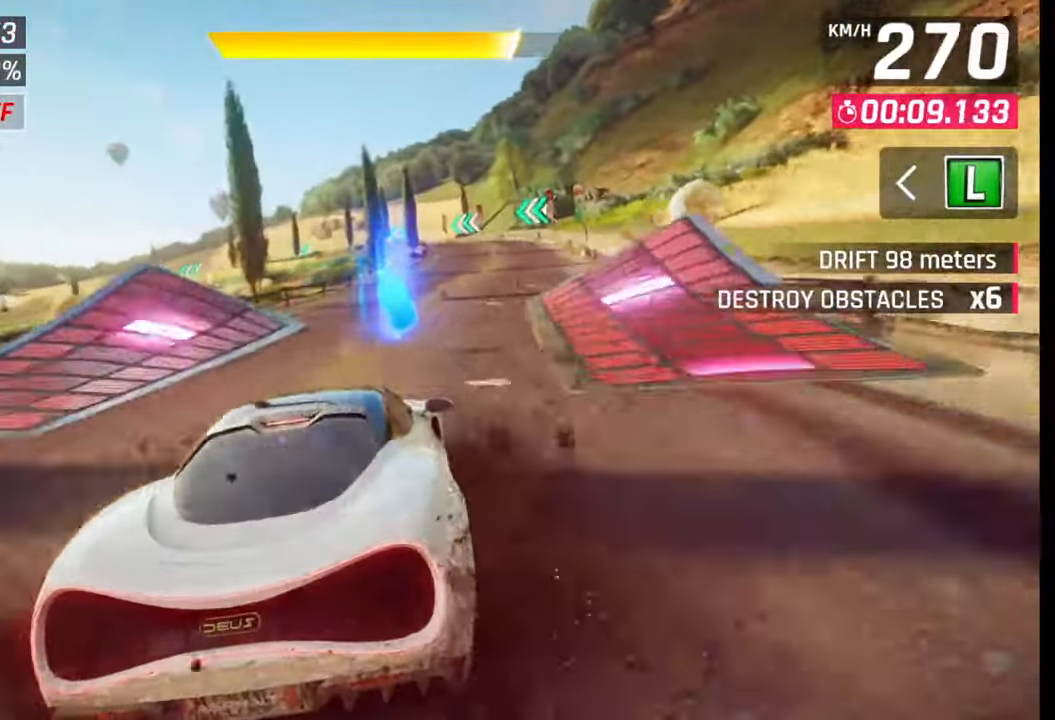
{"buttons": [], "left_stick": "right", "right_stick": "center", "events": [[200, "CROSS", "down"], [200, "R1", "down"], [333, "CROSS", "up"], [333, "R1", "up"]]}
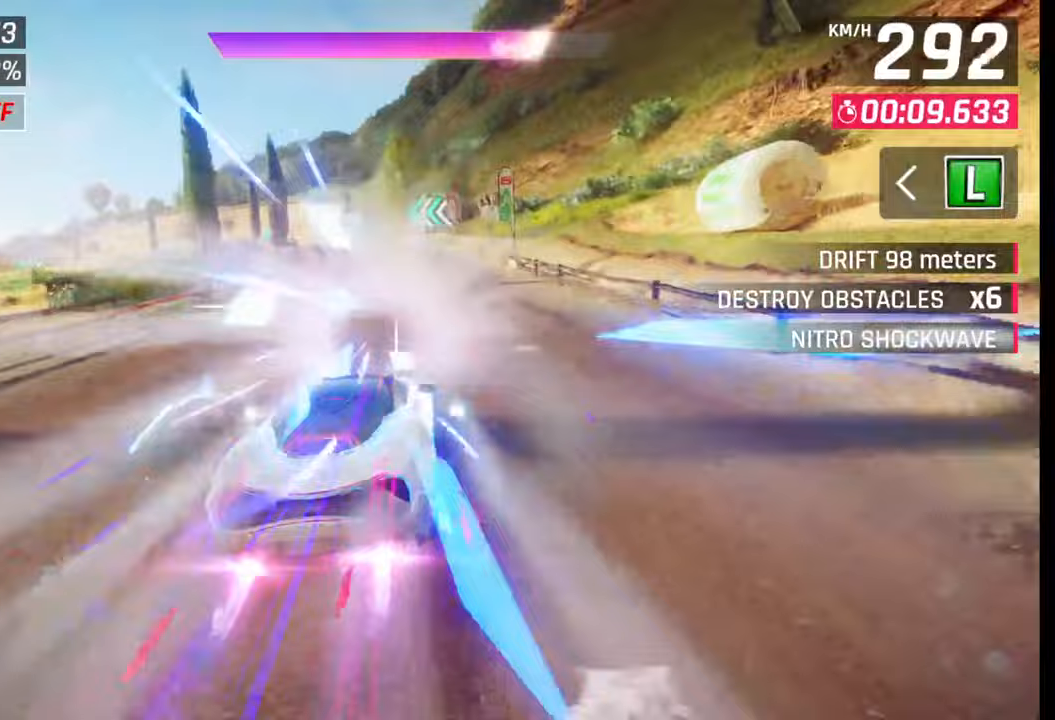
{"buttons": [], "left_stick": "left", "right_stick": "center", "events": [[217, "left_stick", "center"], [433, "left_stick", "left"]]}